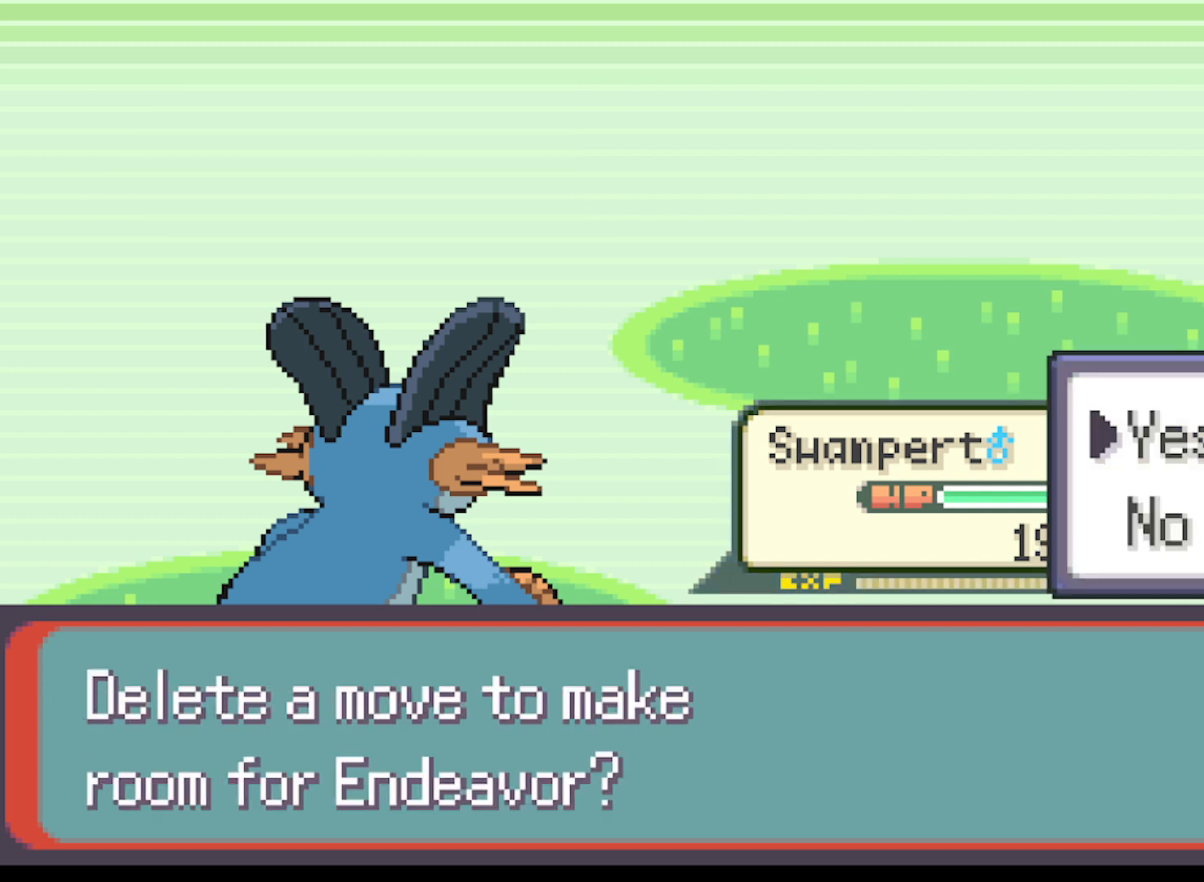
Gameplay with a controller (Xbox layout); each line is a JSON object with the inputs held at the frame after it. "events" lists button and stick changes between this image and that frame as [ms after this image, input, new state], when the widget could be followed in between. Not read: L3 R3 right_stick.
{"buttons": [], "left_stick": "center", "events": [[166, "A", "up"]]}
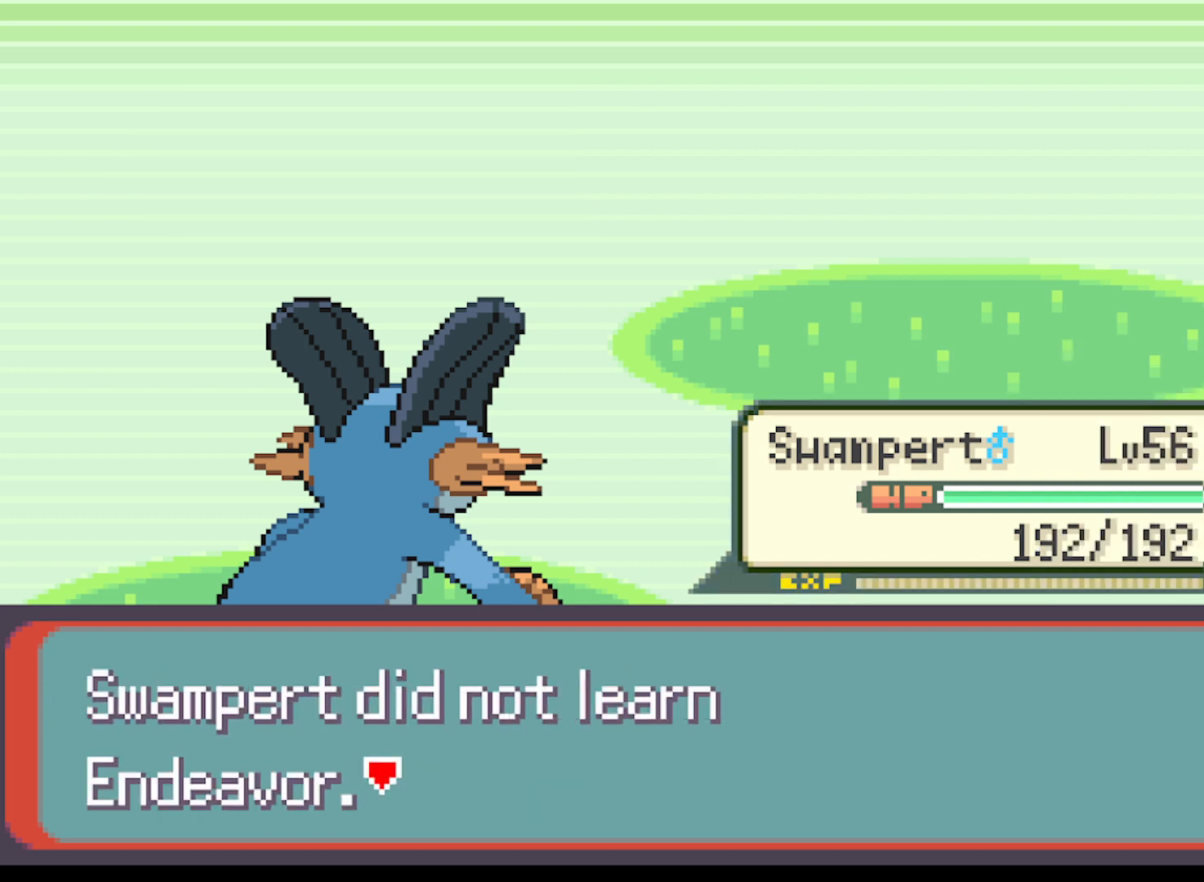
{"buttons": [], "left_stick": "center", "events": [[84, "A", "down"], [250, "A", "up"]]}
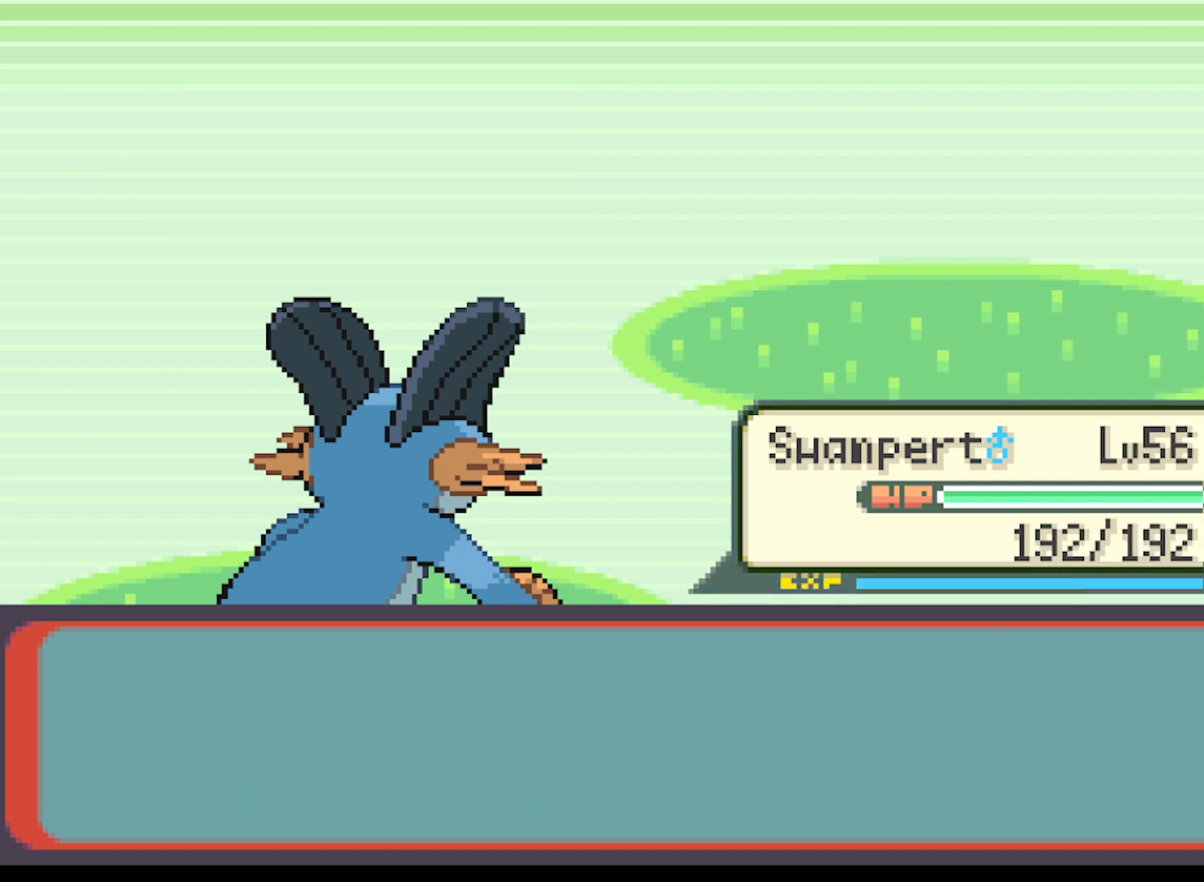
{"buttons": [], "left_stick": "center", "events": []}
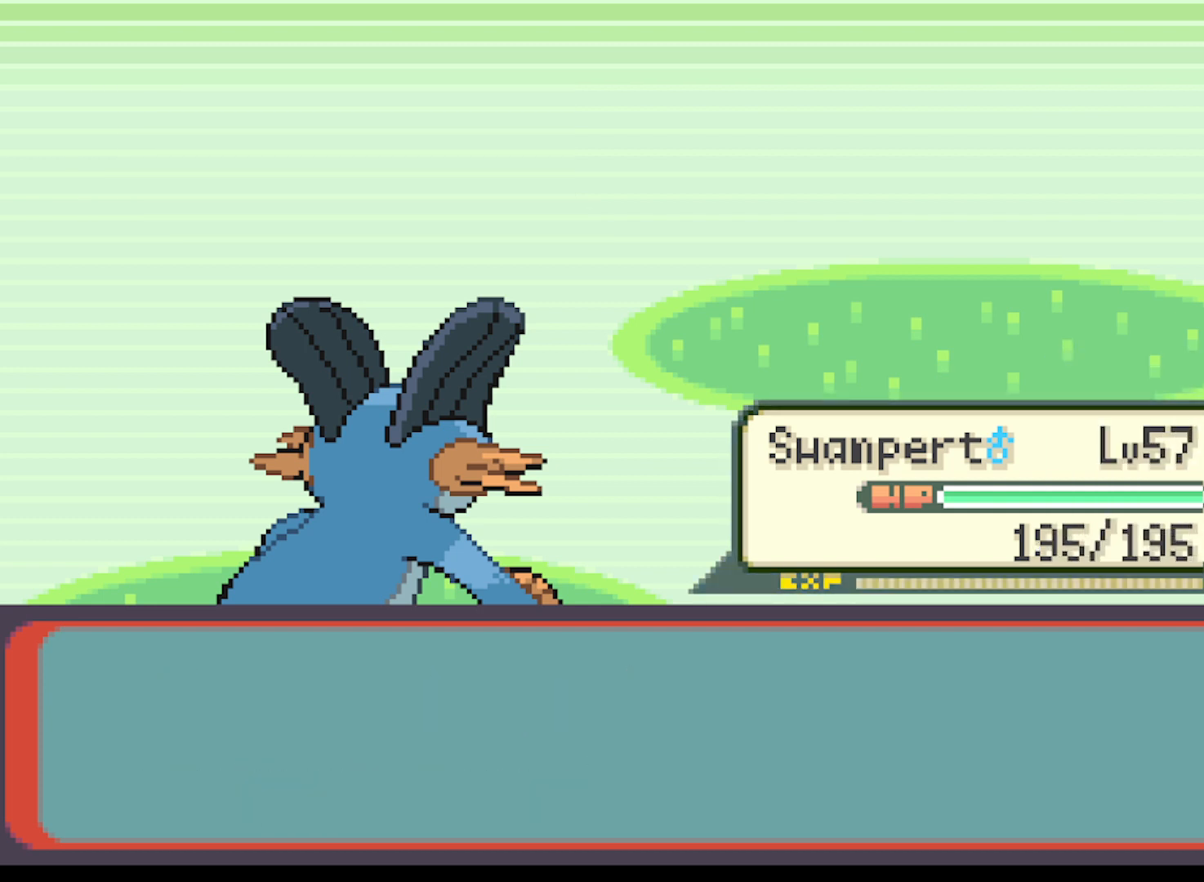
{"buttons": [], "left_stick": "center", "events": []}
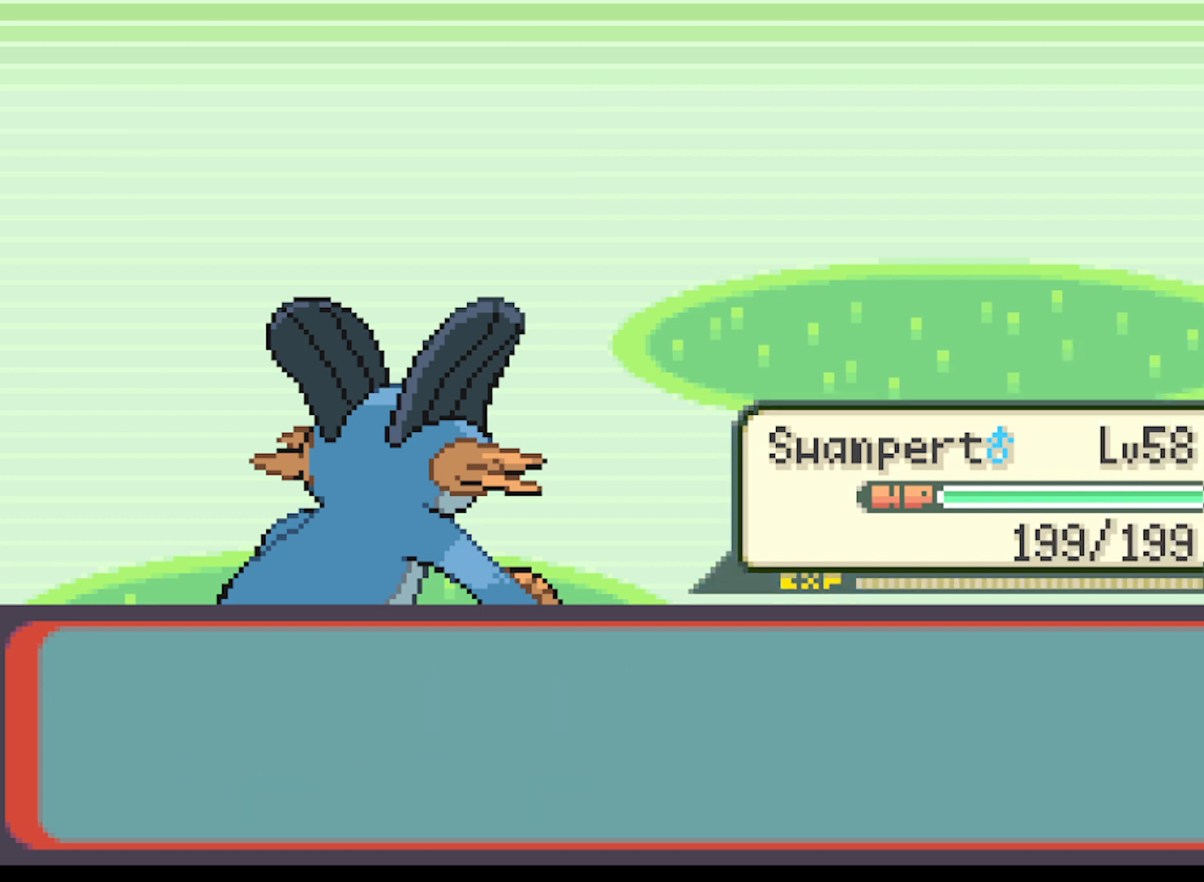
{"buttons": [], "left_stick": "center", "events": []}
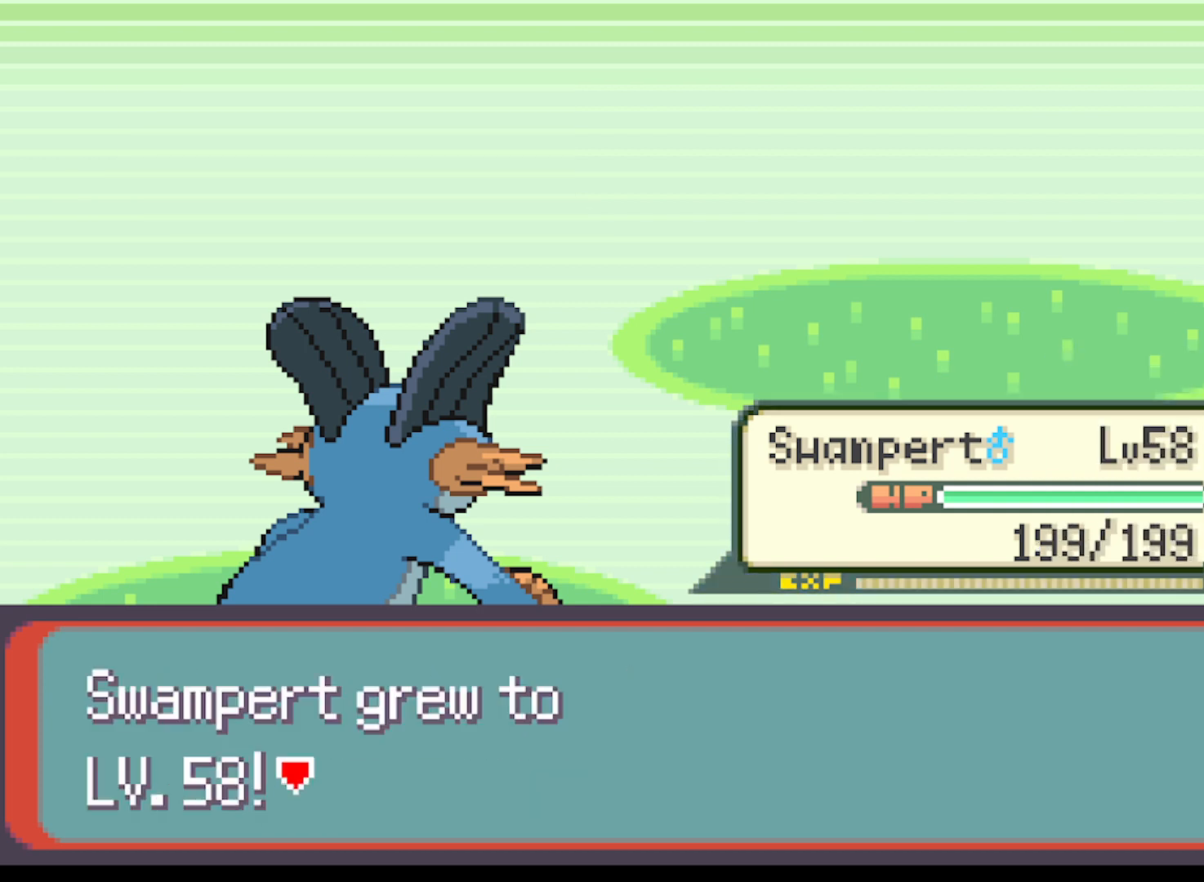
{"buttons": [], "left_stick": "center", "events": [[209, "B", "down"], [334, "B", "up"]]}
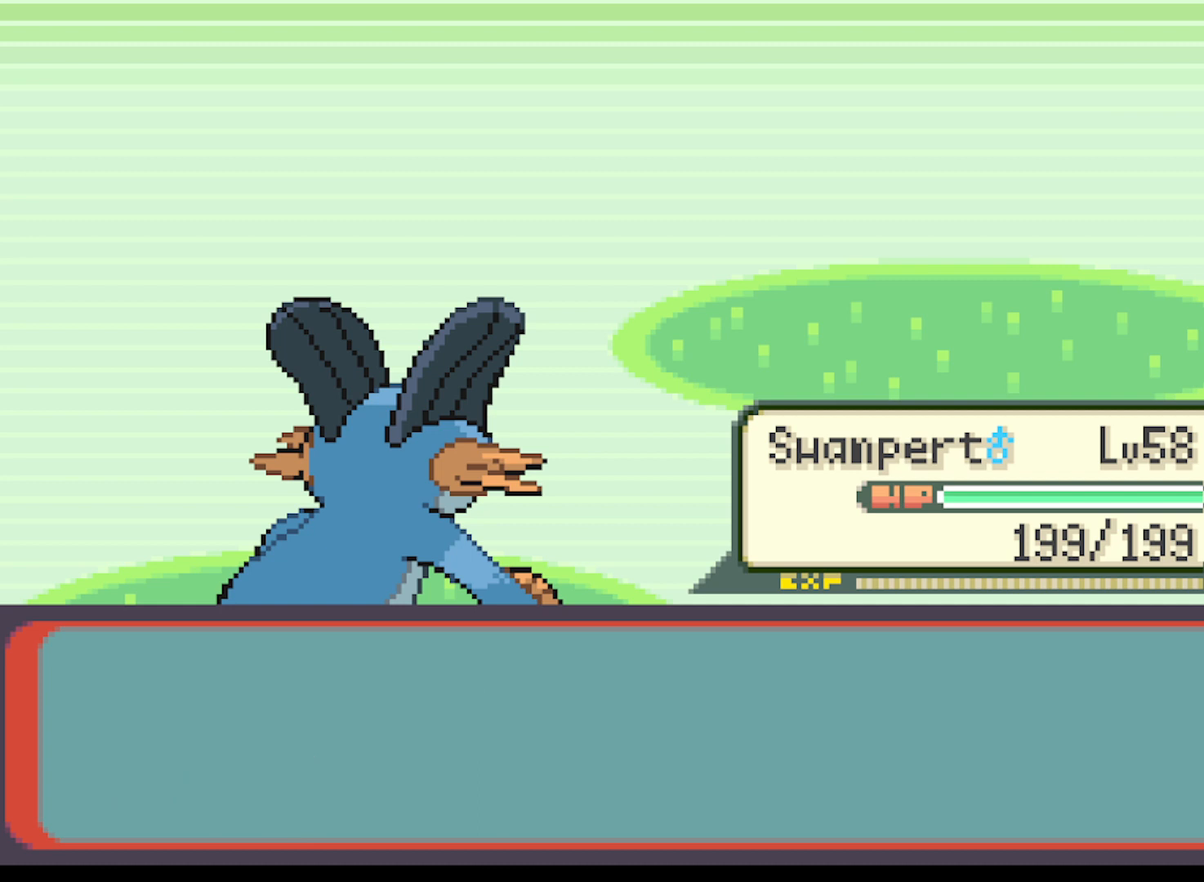
{"buttons": [], "left_stick": "center", "events": []}
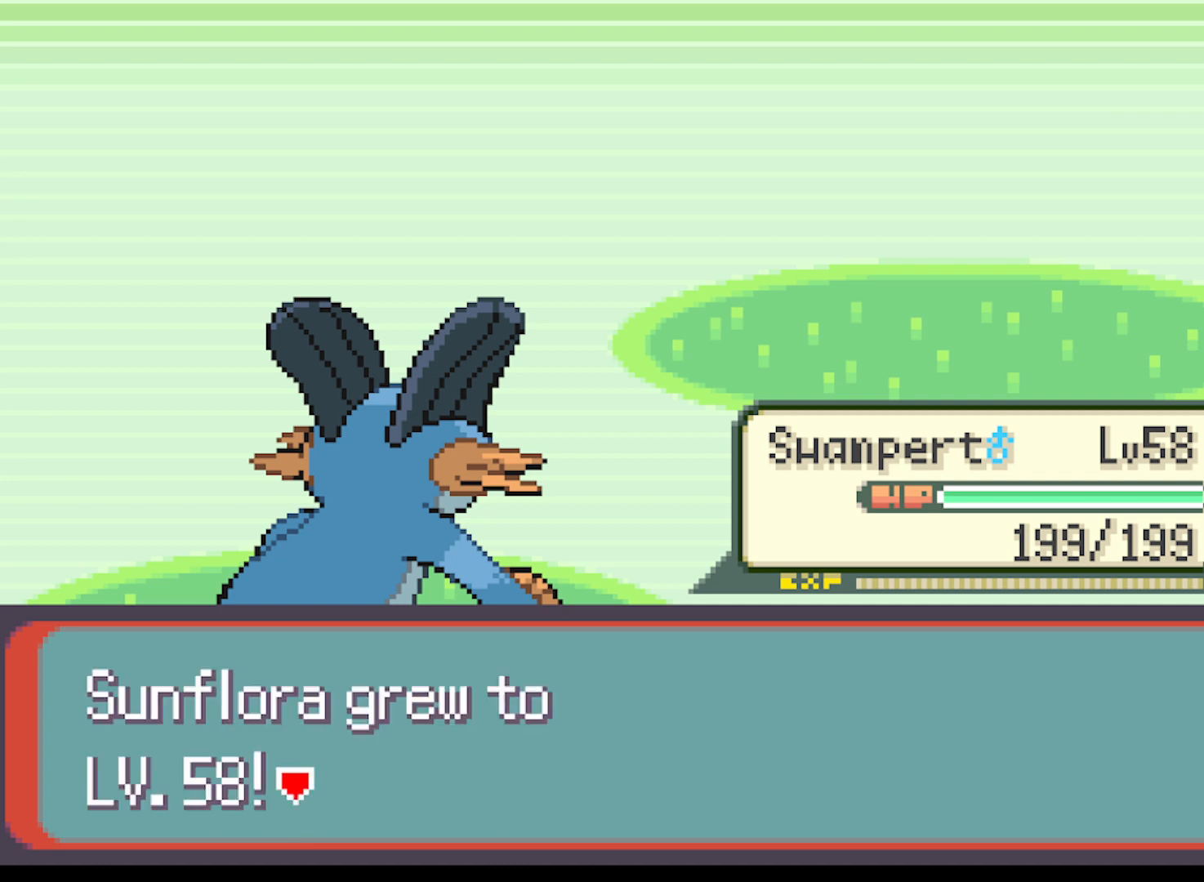
{"buttons": [], "left_stick": "center", "events": [[417, "B", "down"], [501, "B", "up"]]}
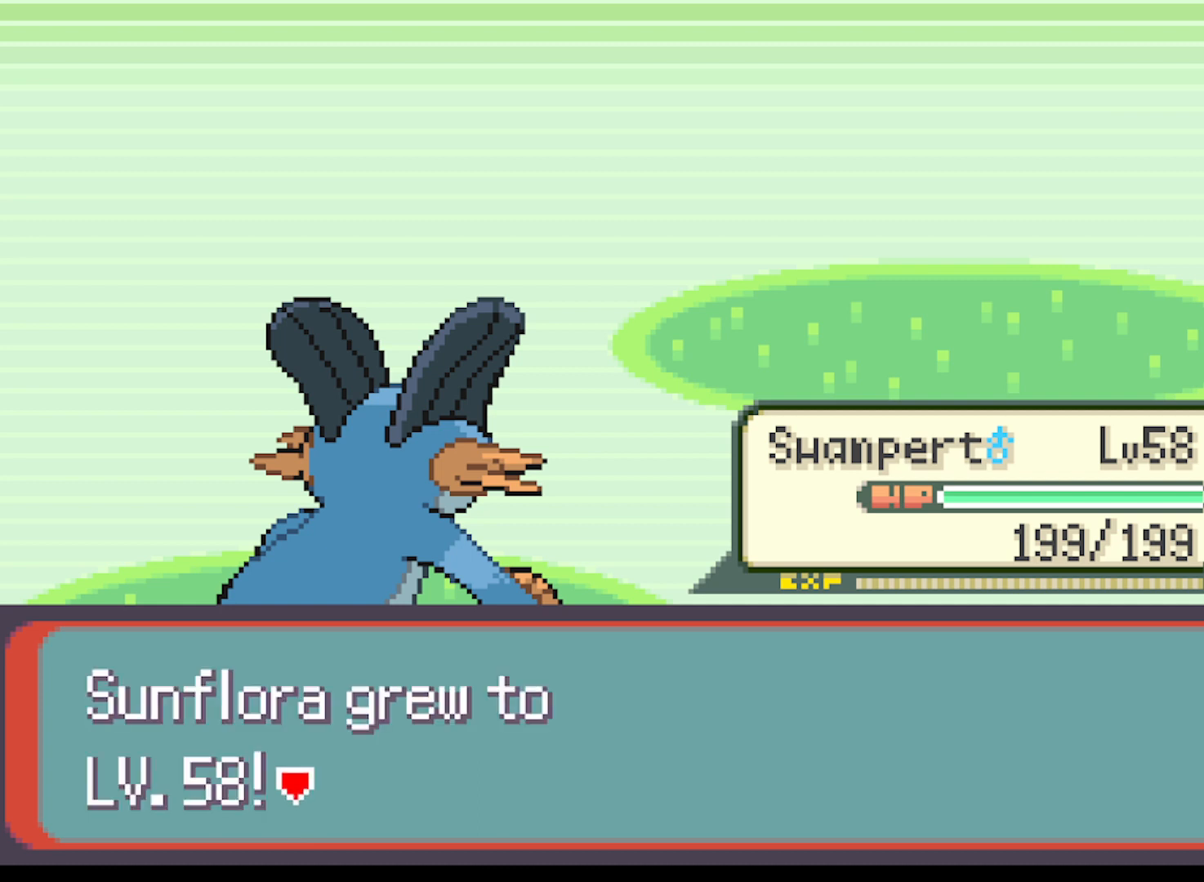
{"buttons": [], "left_stick": "center", "events": []}
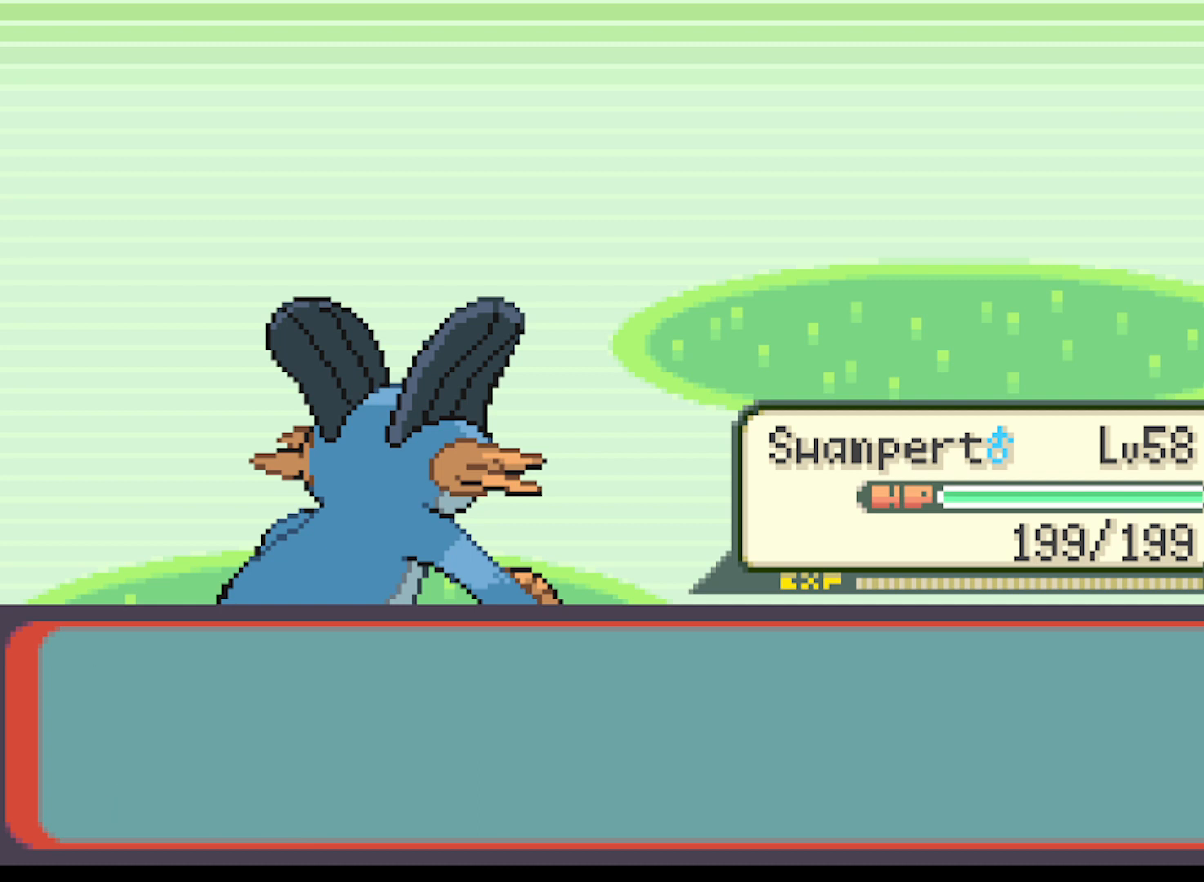
{"buttons": ["B"], "left_stick": "center", "events": [[501, "B", "down"]]}
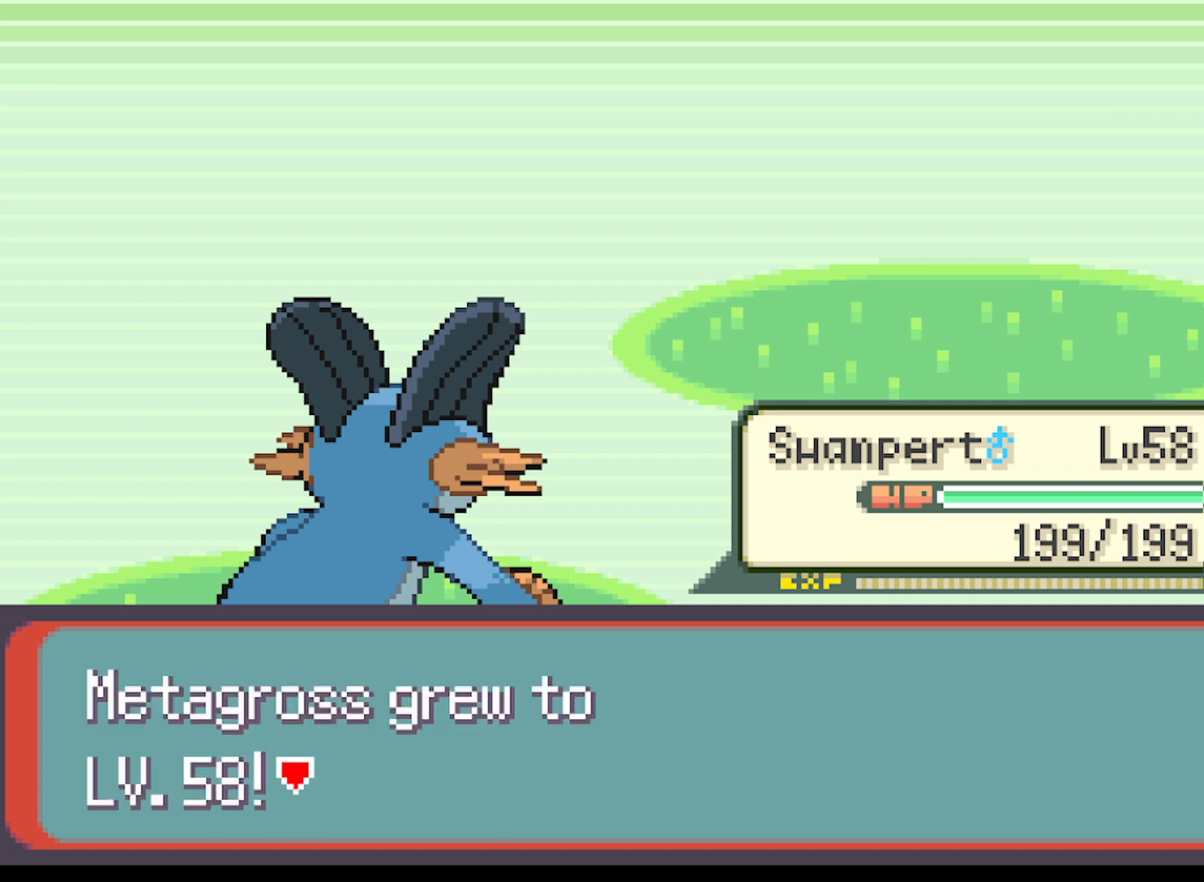
{"buttons": [], "left_stick": "center", "events": [[125, "B", "up"]]}
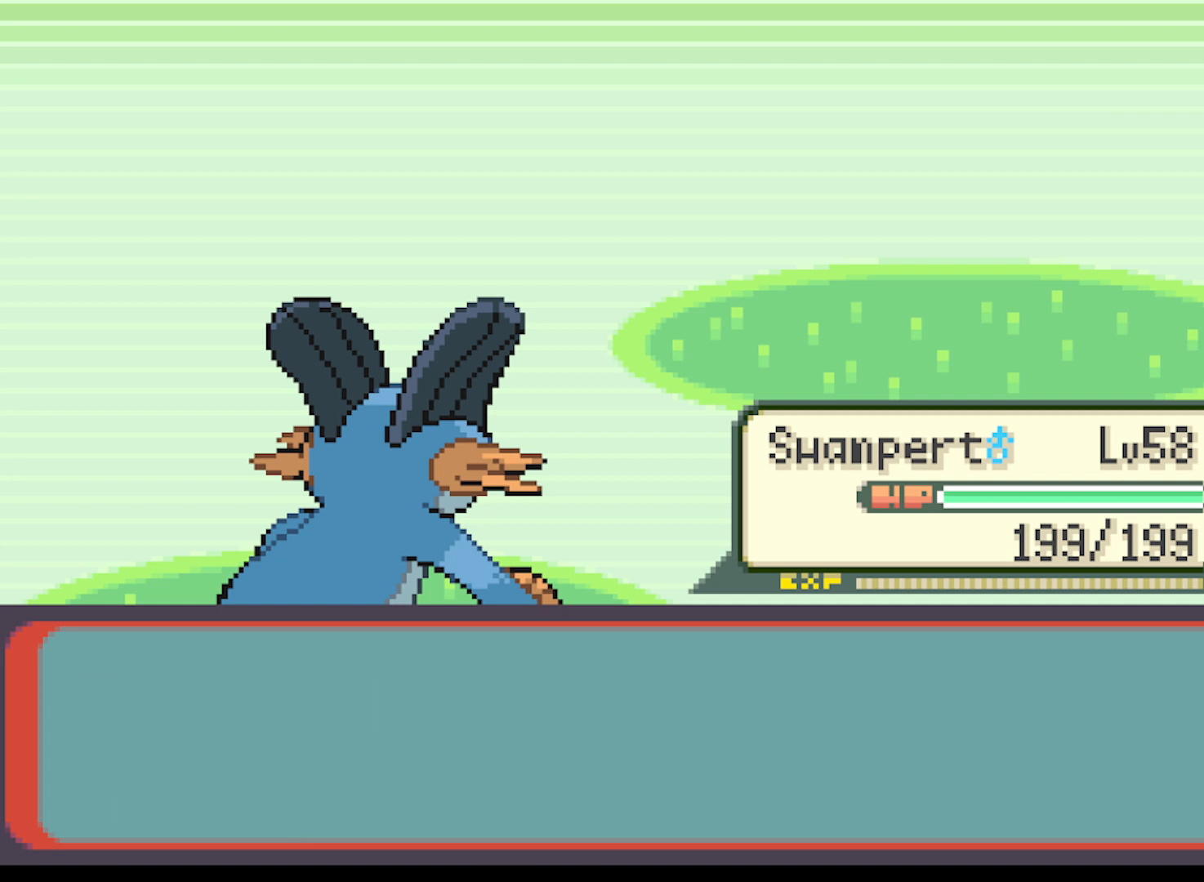
{"buttons": [], "left_stick": "center", "events": [[334, "B", "down"], [459, "B", "up"]]}
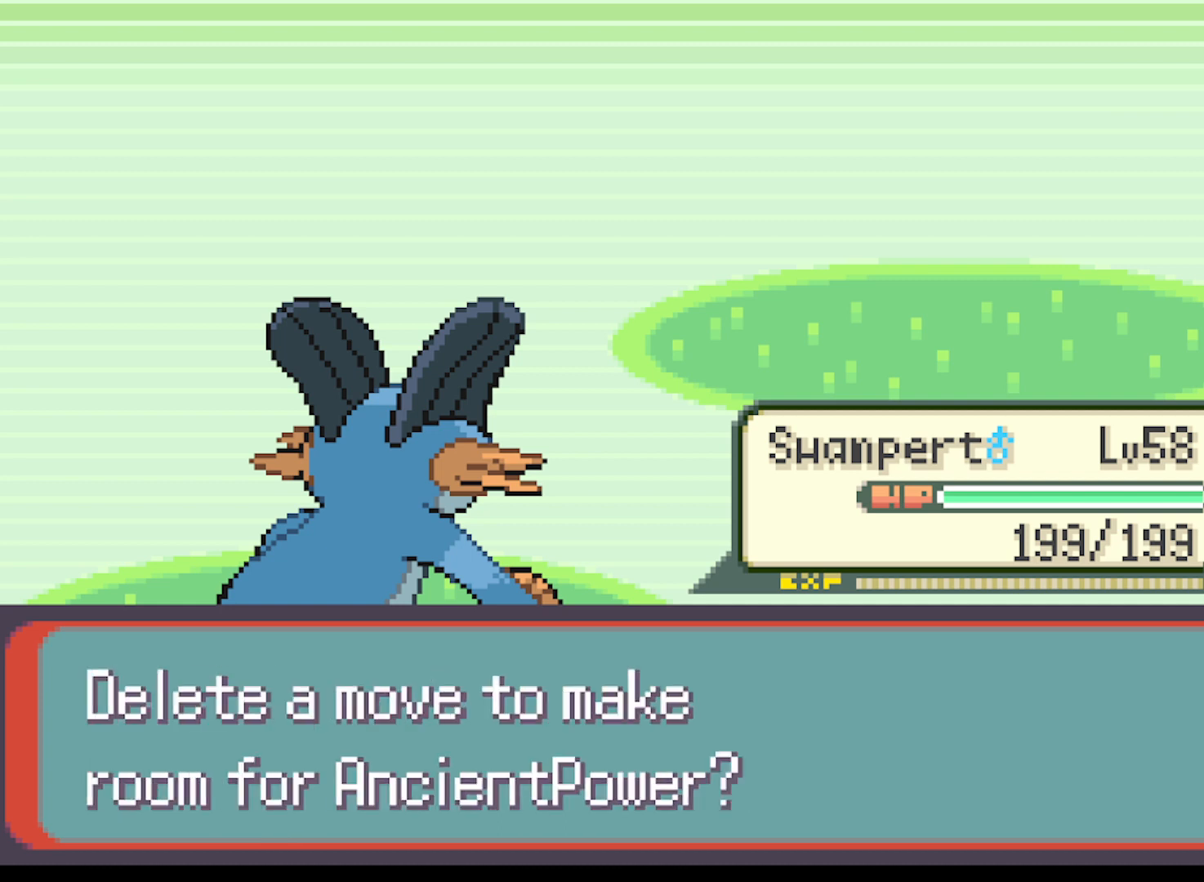
{"buttons": [], "left_stick": "center", "events": []}
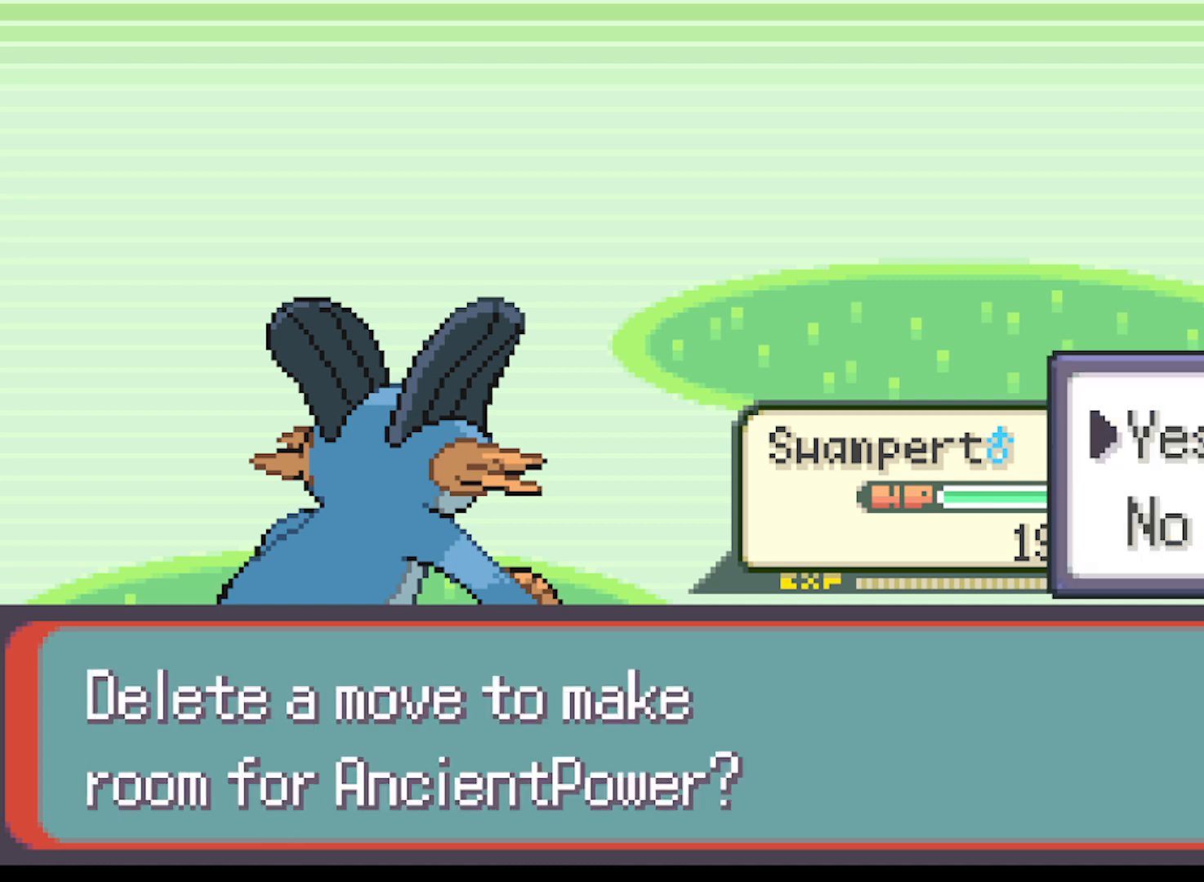
{"buttons": [], "left_stick": "center", "events": [[42, "A", "down"], [125, "A", "up"]]}
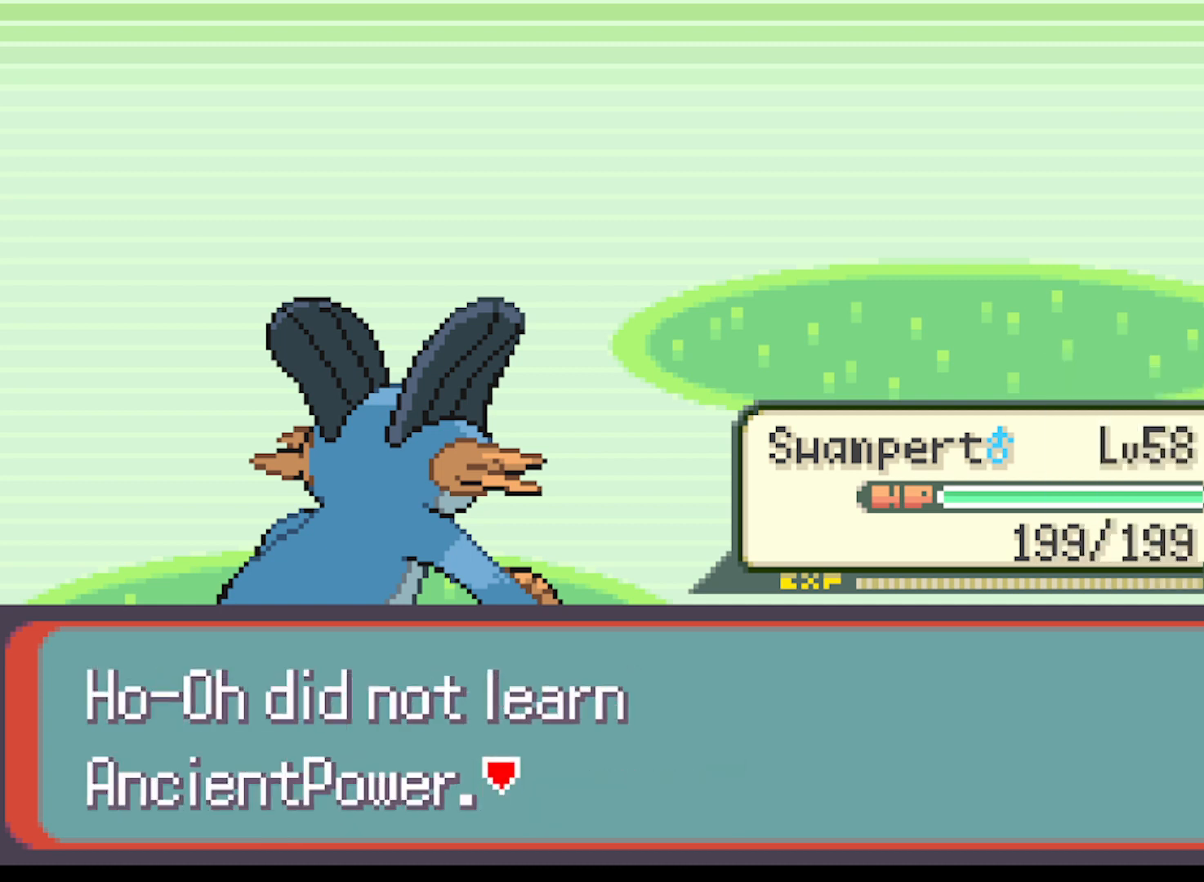
{"buttons": [], "left_stick": "center", "events": [[41, "A", "down"], [166, "A", "up"]]}
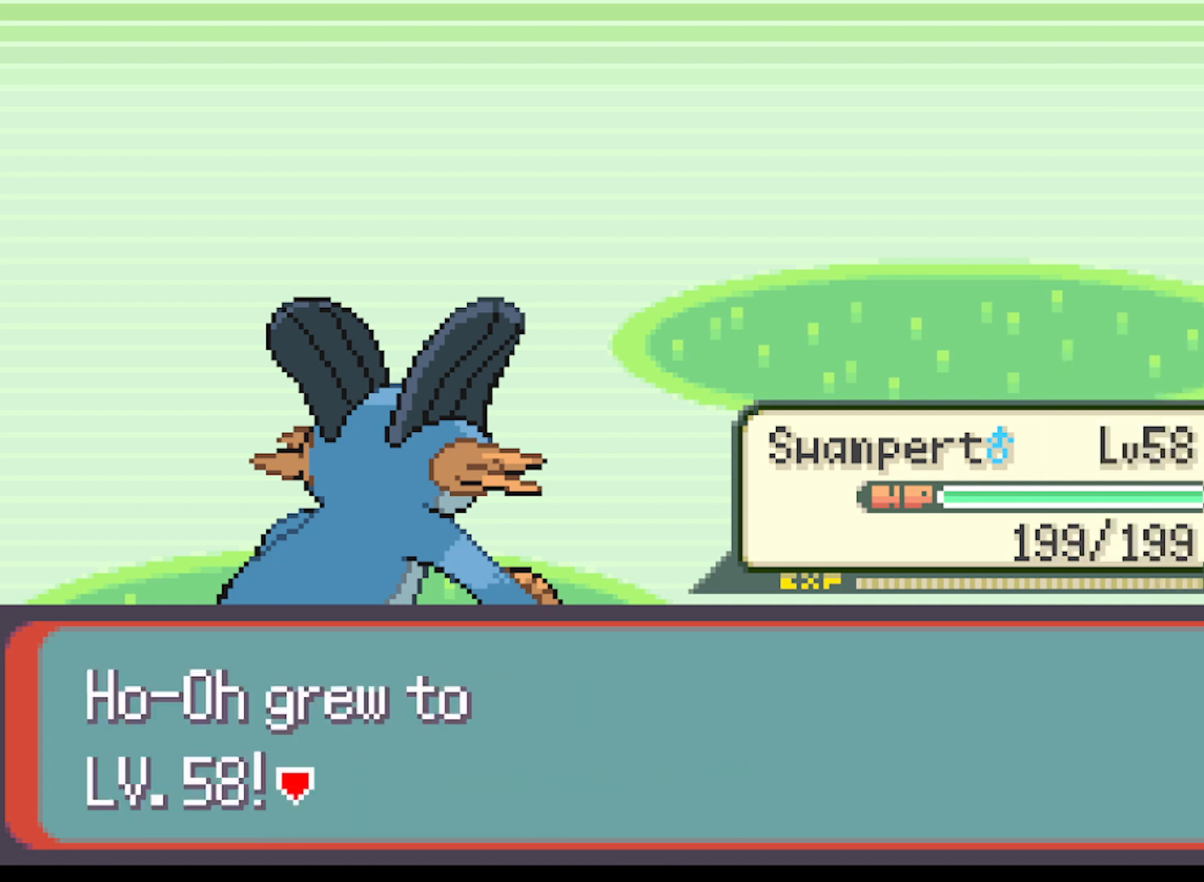
{"buttons": [], "left_stick": "center", "events": []}
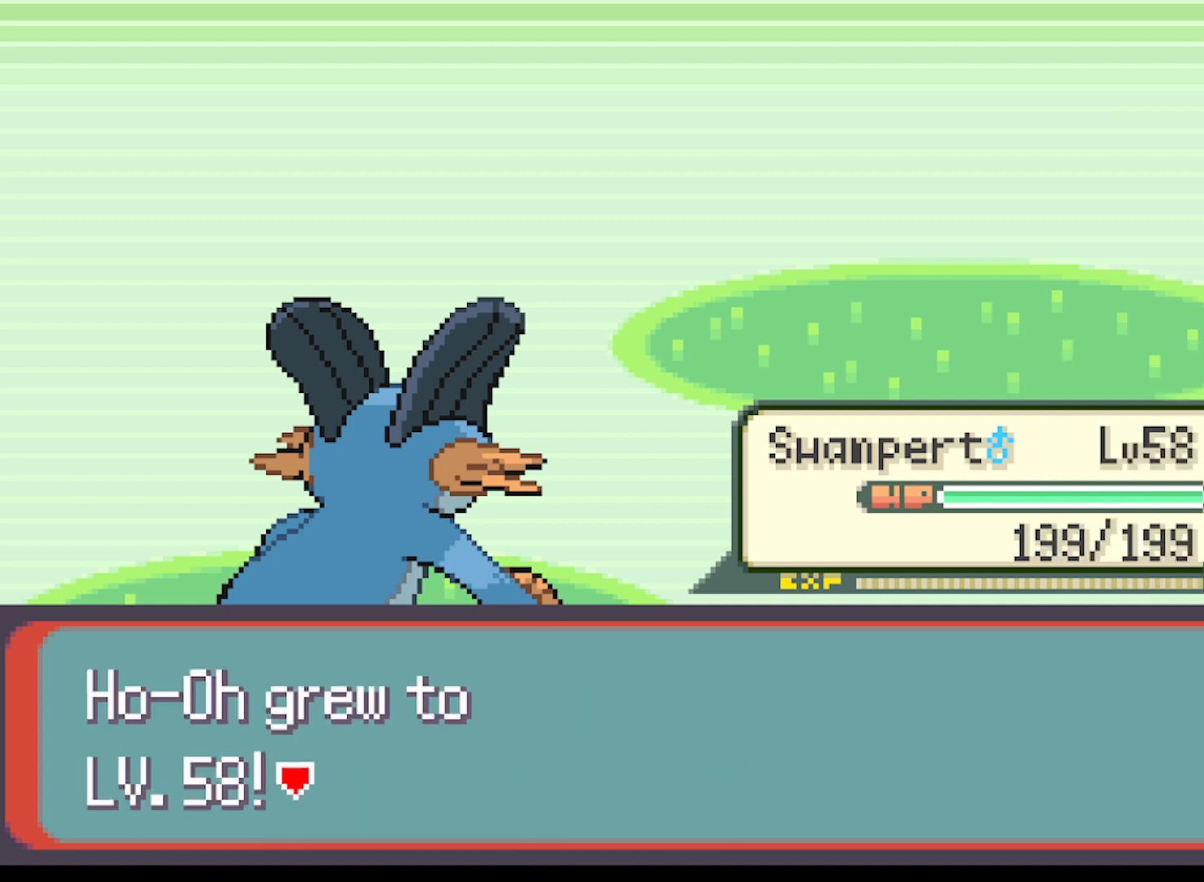
{"buttons": [], "left_stick": "center", "events": [[292, "B", "down"], [417, "B", "up"]]}
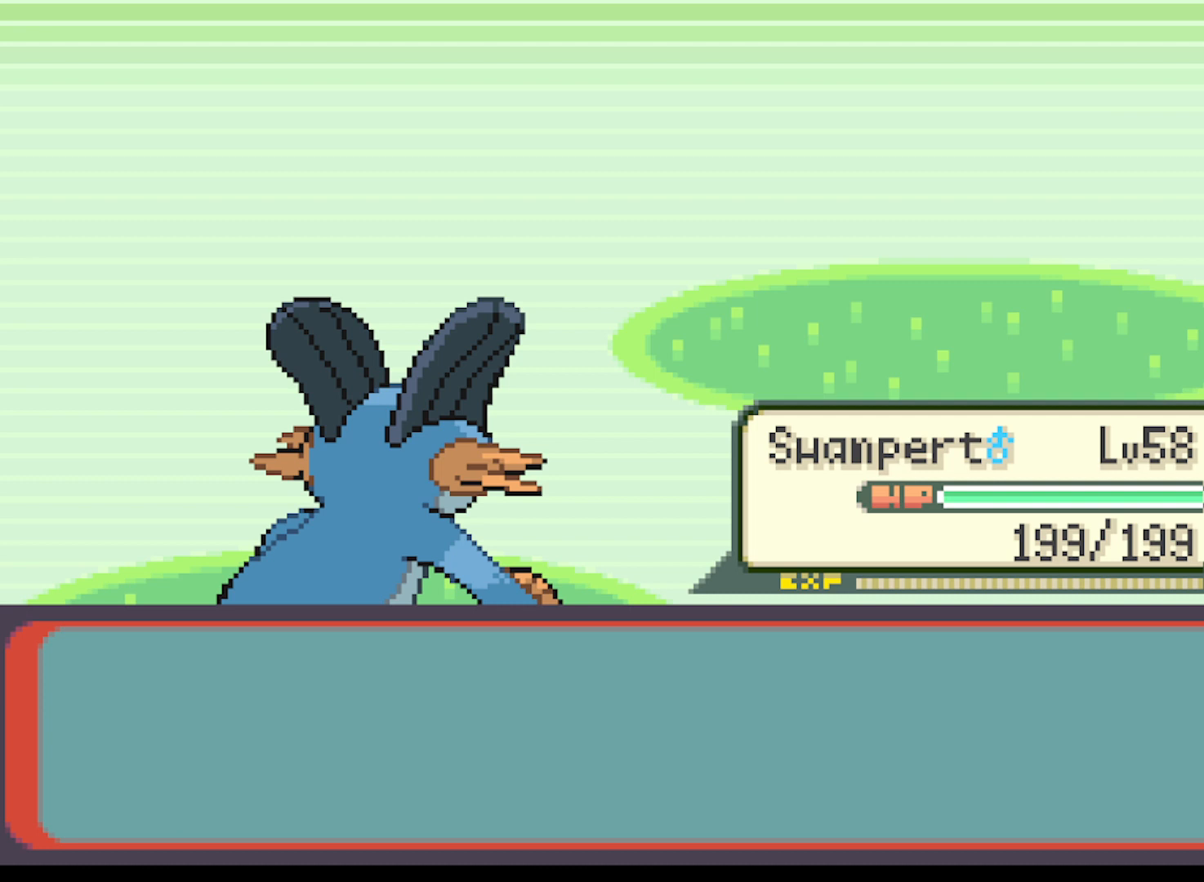
{"buttons": [], "left_stick": "center", "events": []}
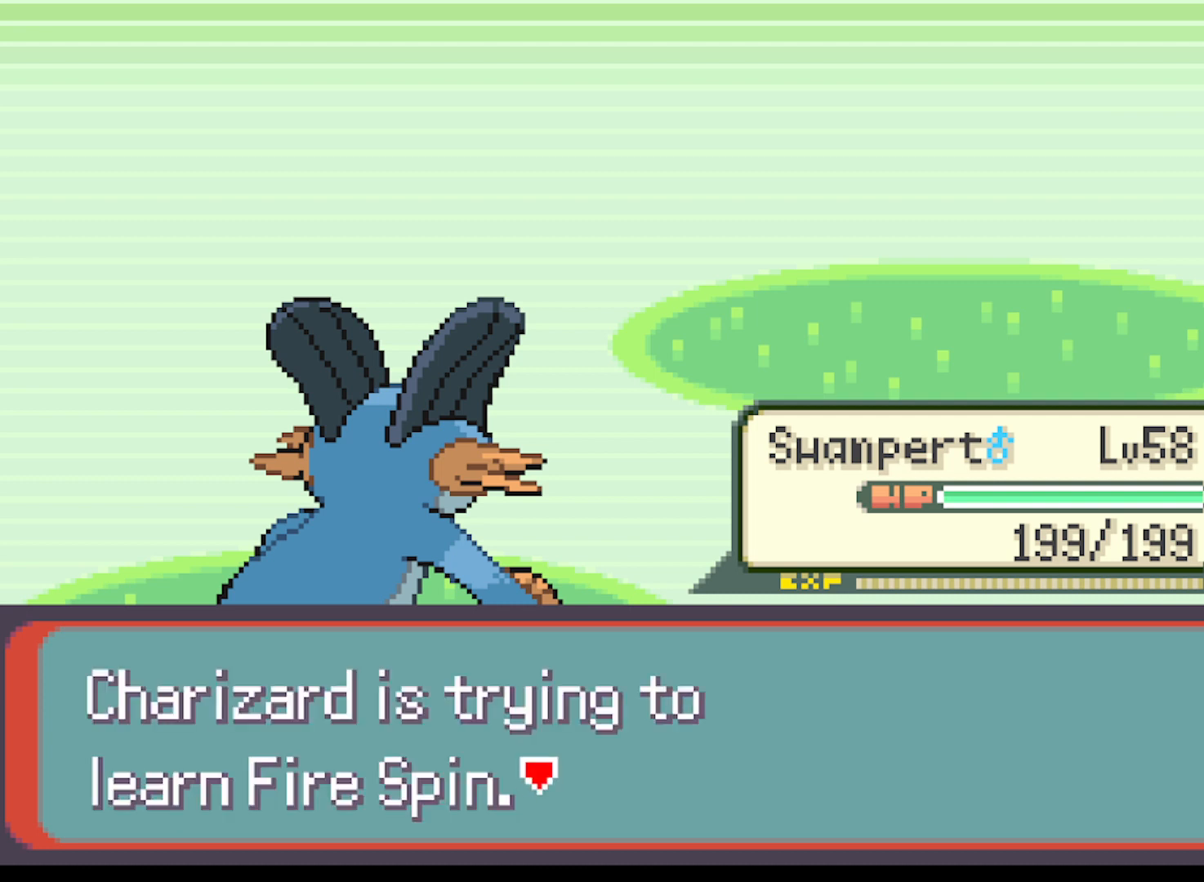
{"buttons": [], "left_stick": "center", "events": []}
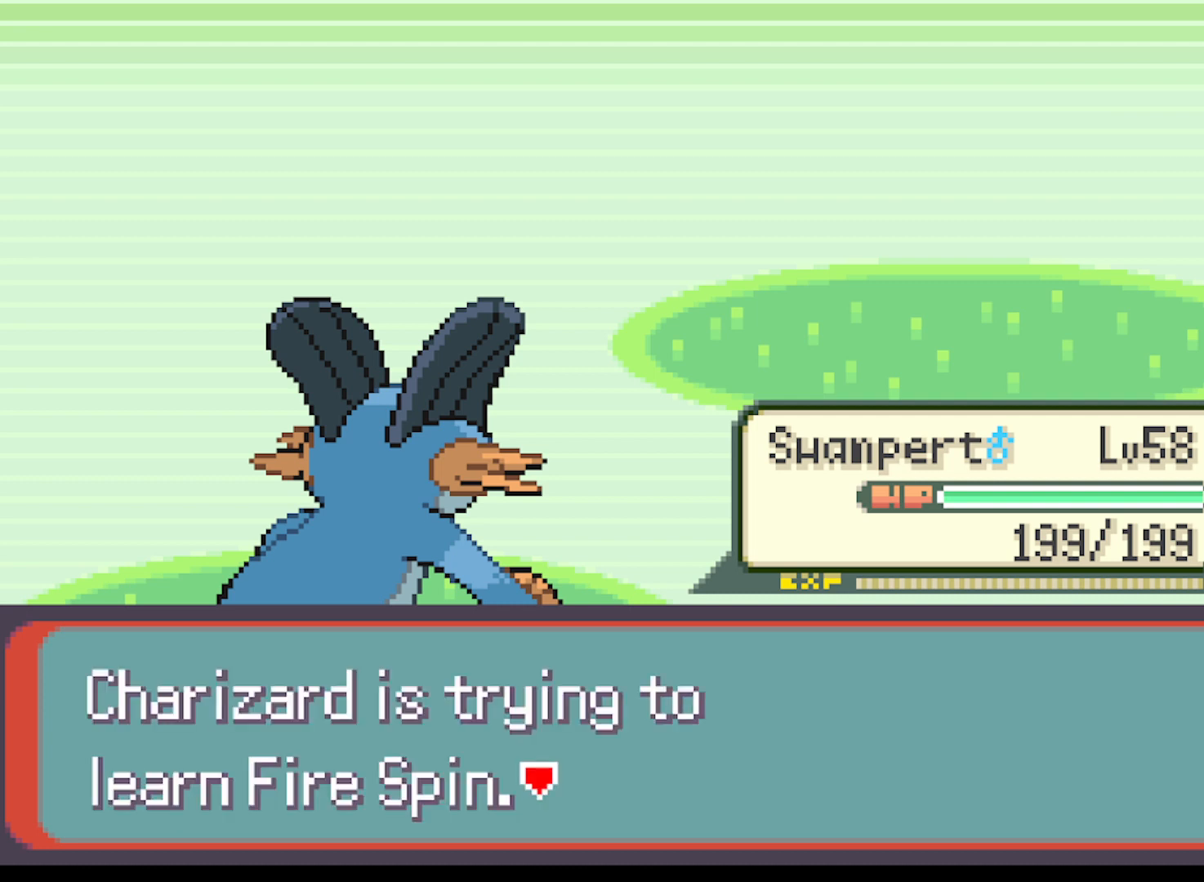
{"buttons": [], "left_stick": "center", "events": [[334, "B", "down"], [459, "B", "up"]]}
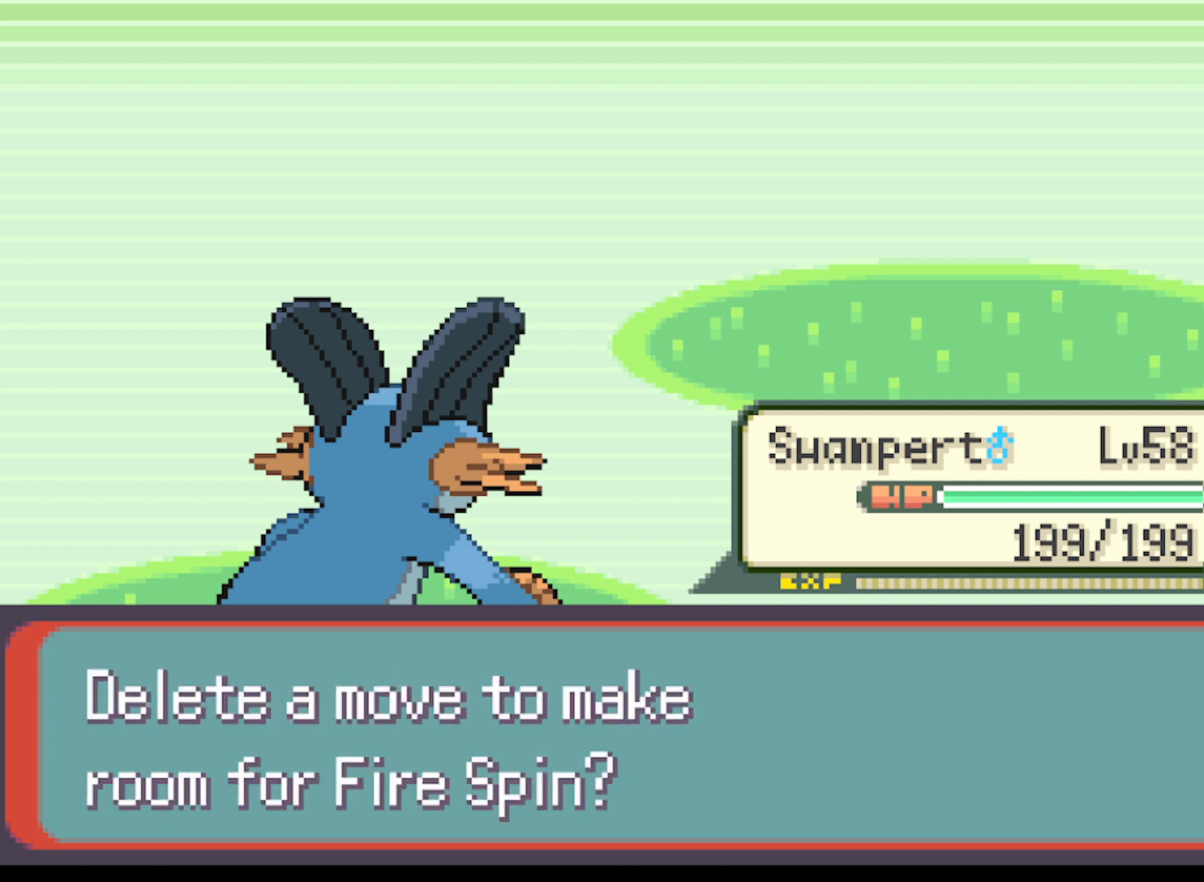
{"buttons": [], "left_stick": "center", "events": [[166, "B", "down"], [292, "B", "up"]]}
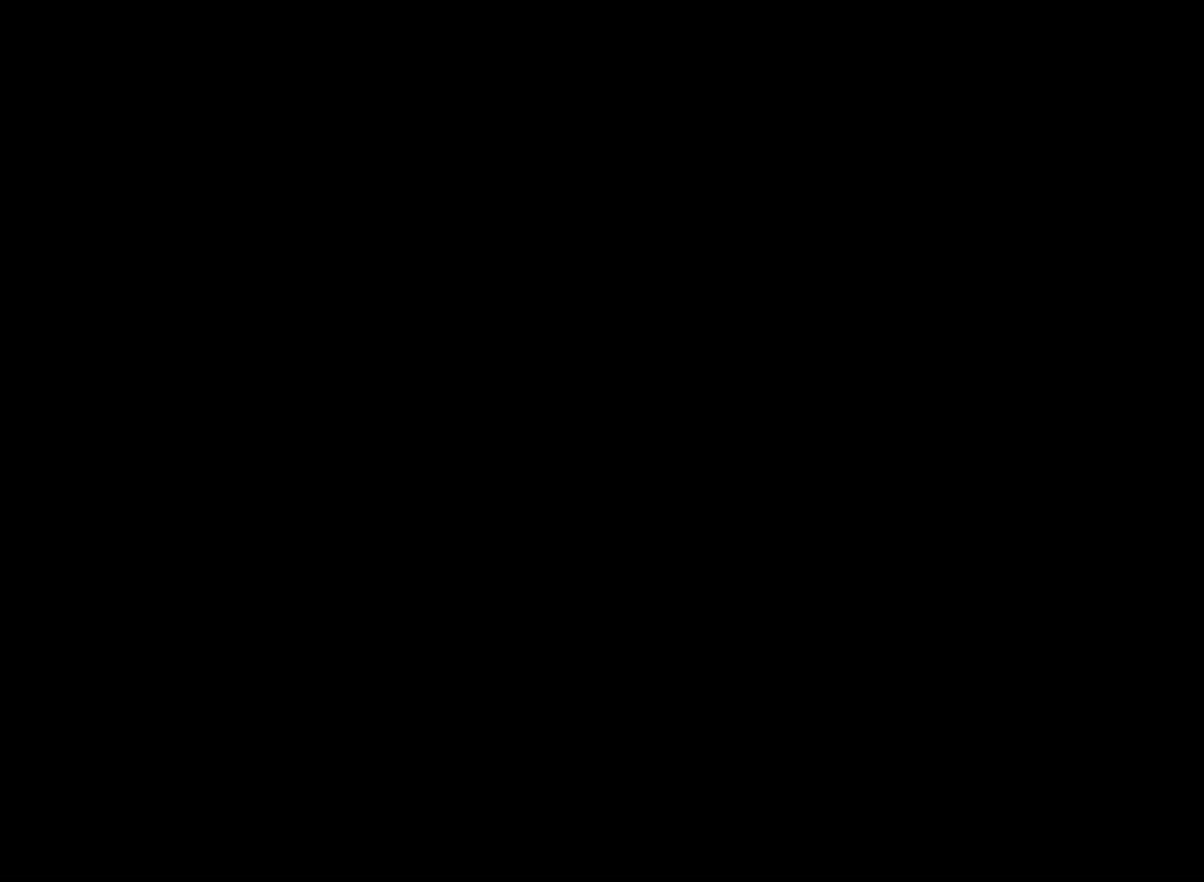
{"buttons": [], "left_stick": "center", "events": []}
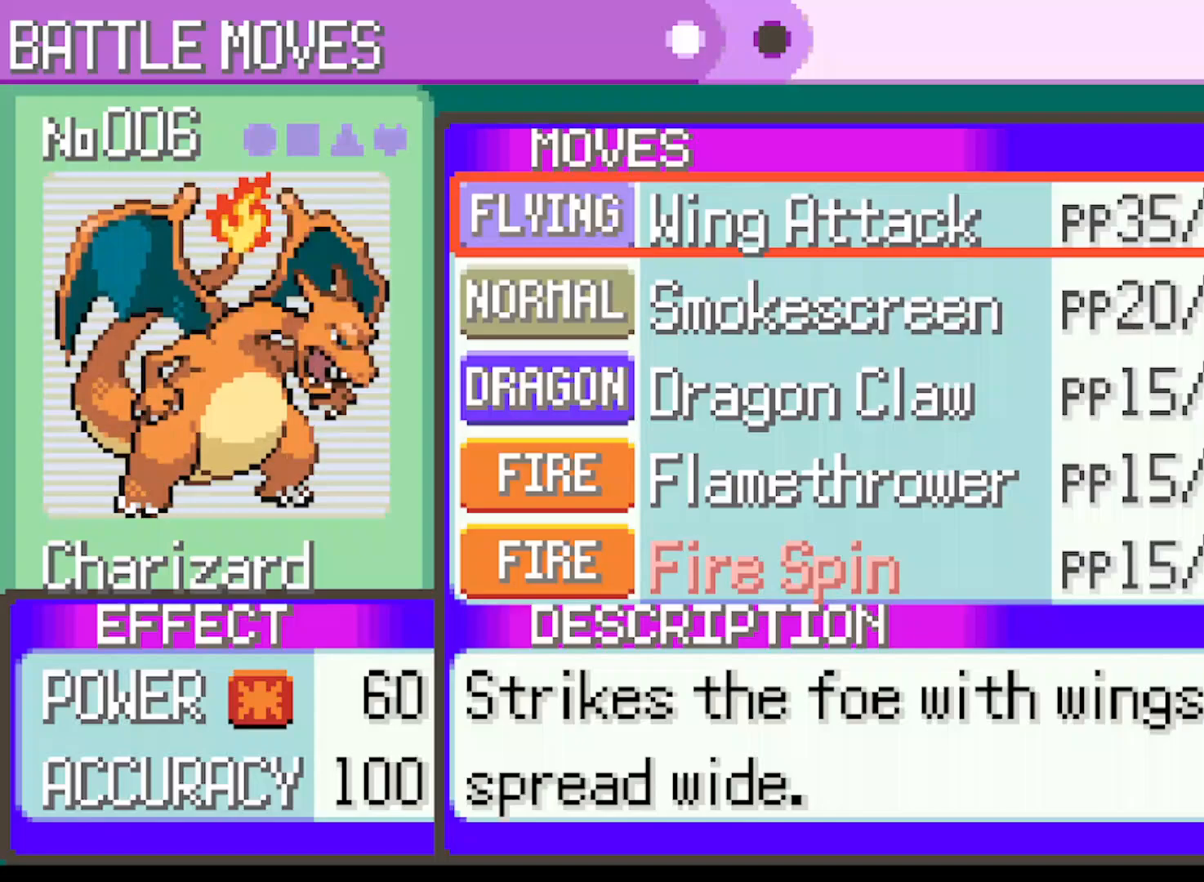
{"buttons": [], "left_stick": "center", "events": [[166, "DPAD_UP", "down"], [375, "DPAD_UP", "up"]]}
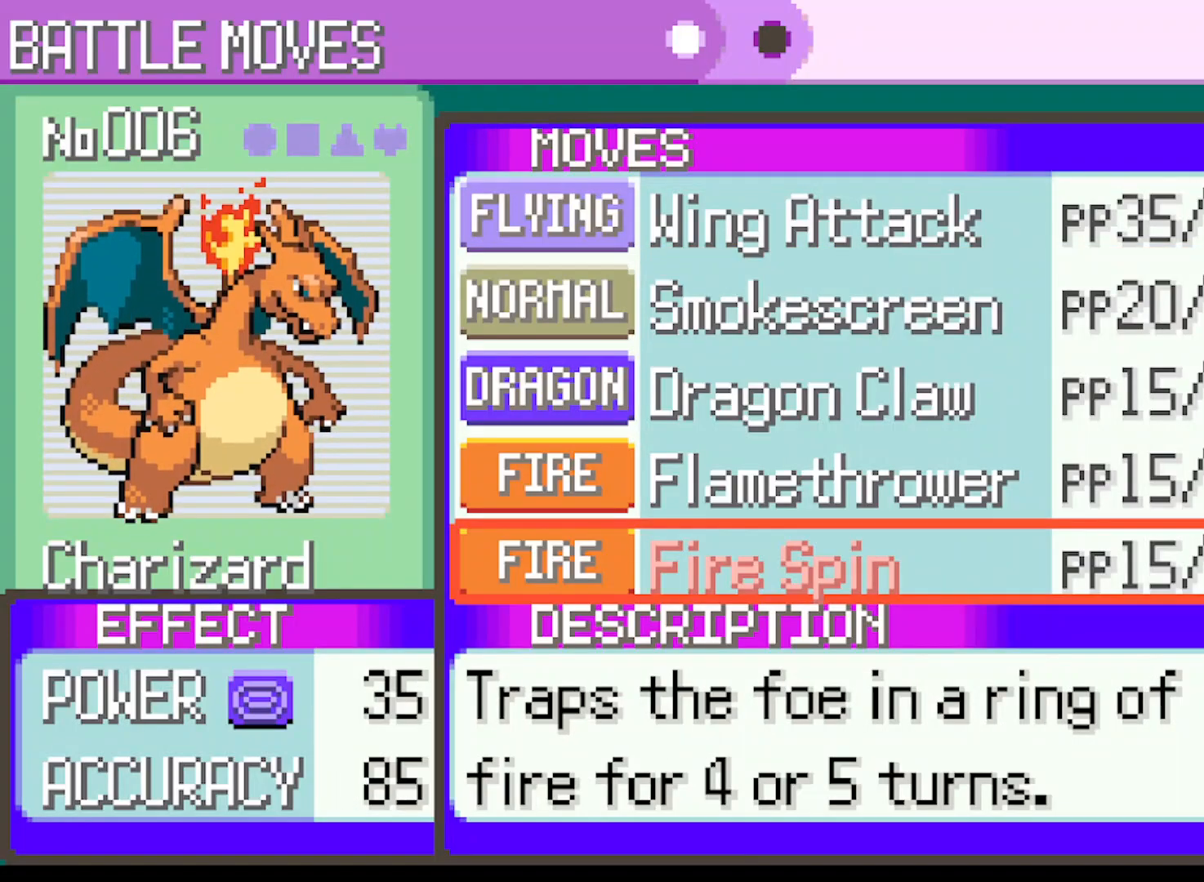
{"buttons": [], "left_stick": "center", "events": []}
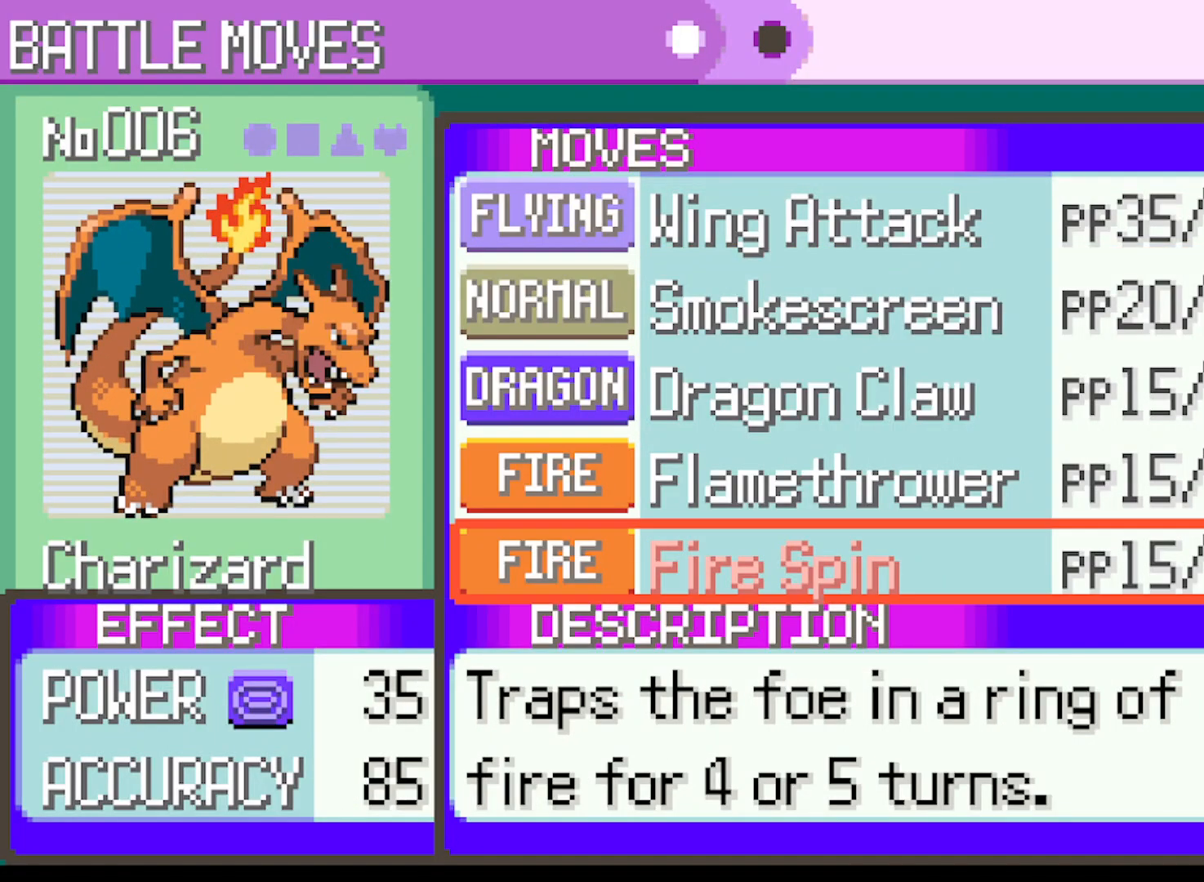
{"buttons": [], "left_stick": "center", "events": [[292, "DPAD_UP", "down"], [458, "DPAD_UP", "up"]]}
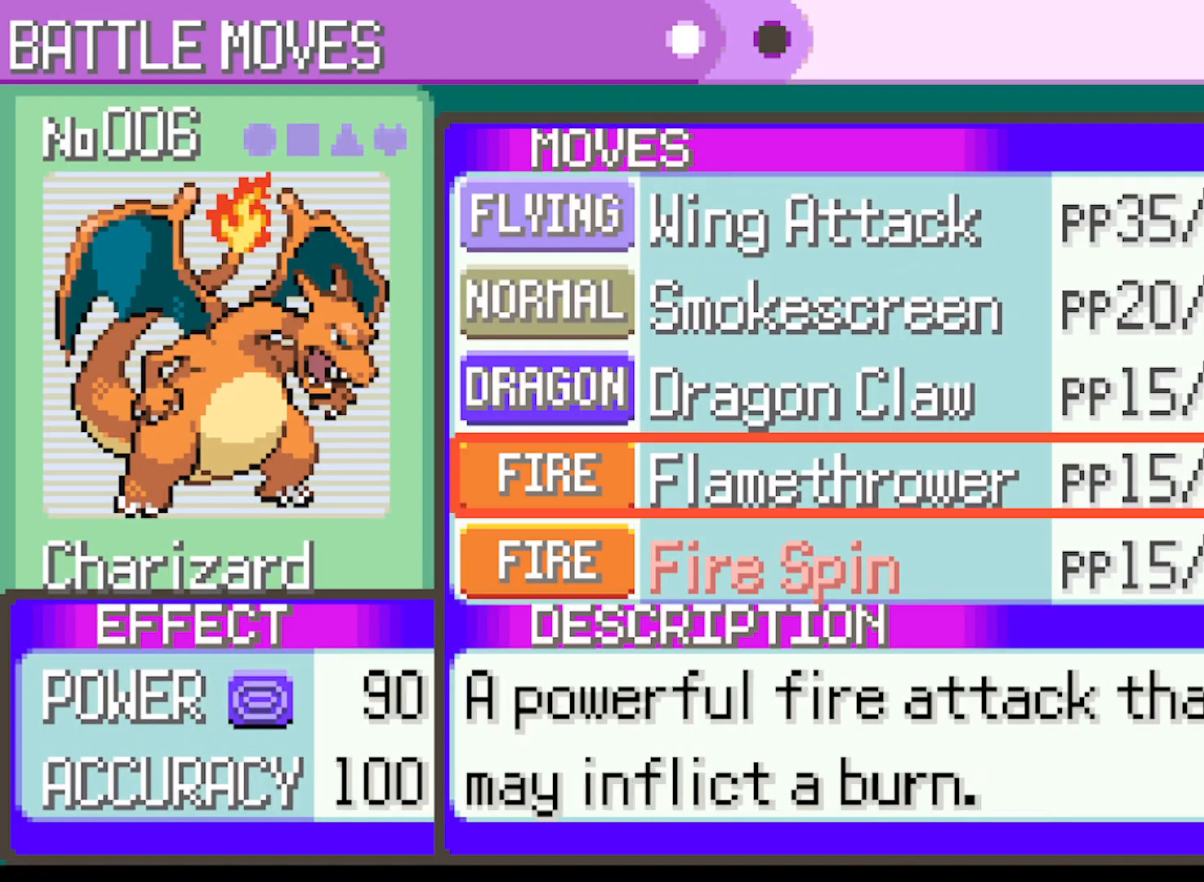
{"buttons": ["A"], "left_stick": "center", "events": [[209, "DPAD_DOWN", "down"], [334, "DPAD_DOWN", "up"], [417, "A", "down"]]}